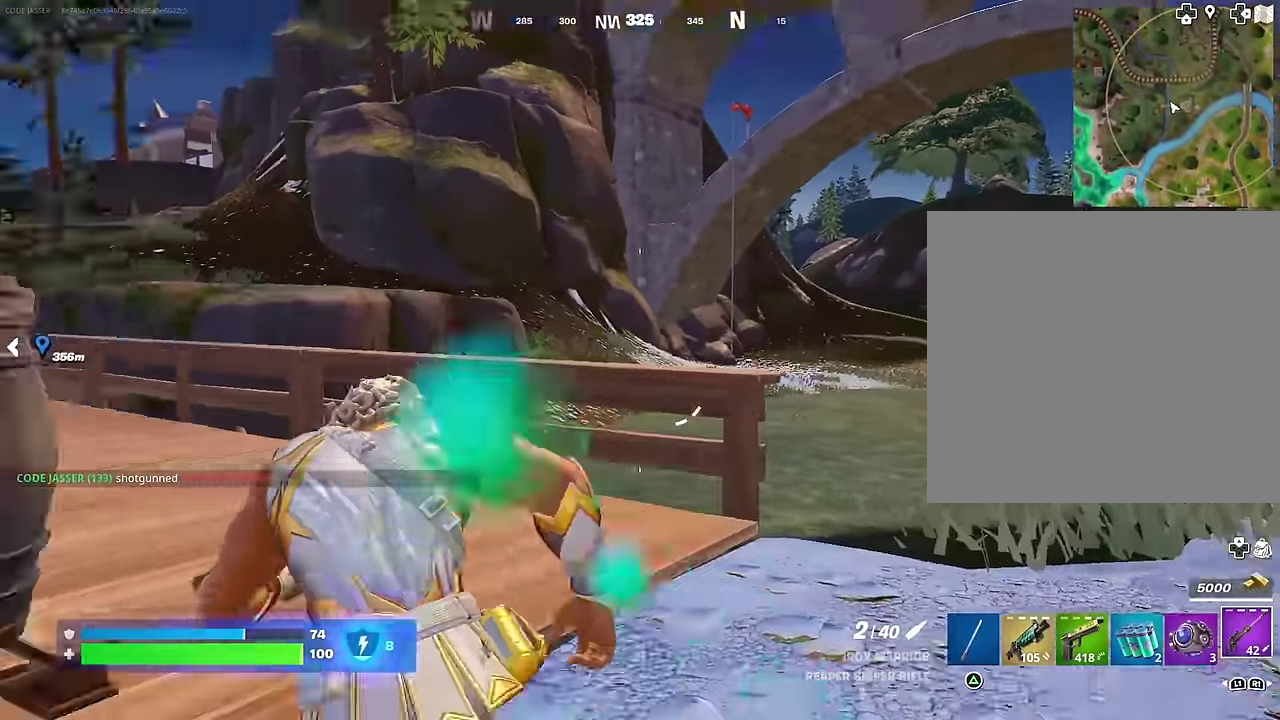
Gameplay with a controller (PlayStation layout); each line is a JSON object with the inputs held at the frame after it (dt_ms = milliseconds from this image to that frame). "events" lists button and stick changes between this image and that frame as [ms after this image, input, new state], when the widget could be followed in between.
{"dt_ms": 700, "buttons": [], "left_stick": "center", "right_stick": "right", "events": [[167, "right_stick", "center"], [183, "left_stick", "up"], [300, "left_stick", "up-right"], [400, "left_stick", "up"], [467, "left_stick", "up-left"], [567, "right_stick", "down-right"], [633, "right_stick", "right"], [683, "left_stick", "center"]]}
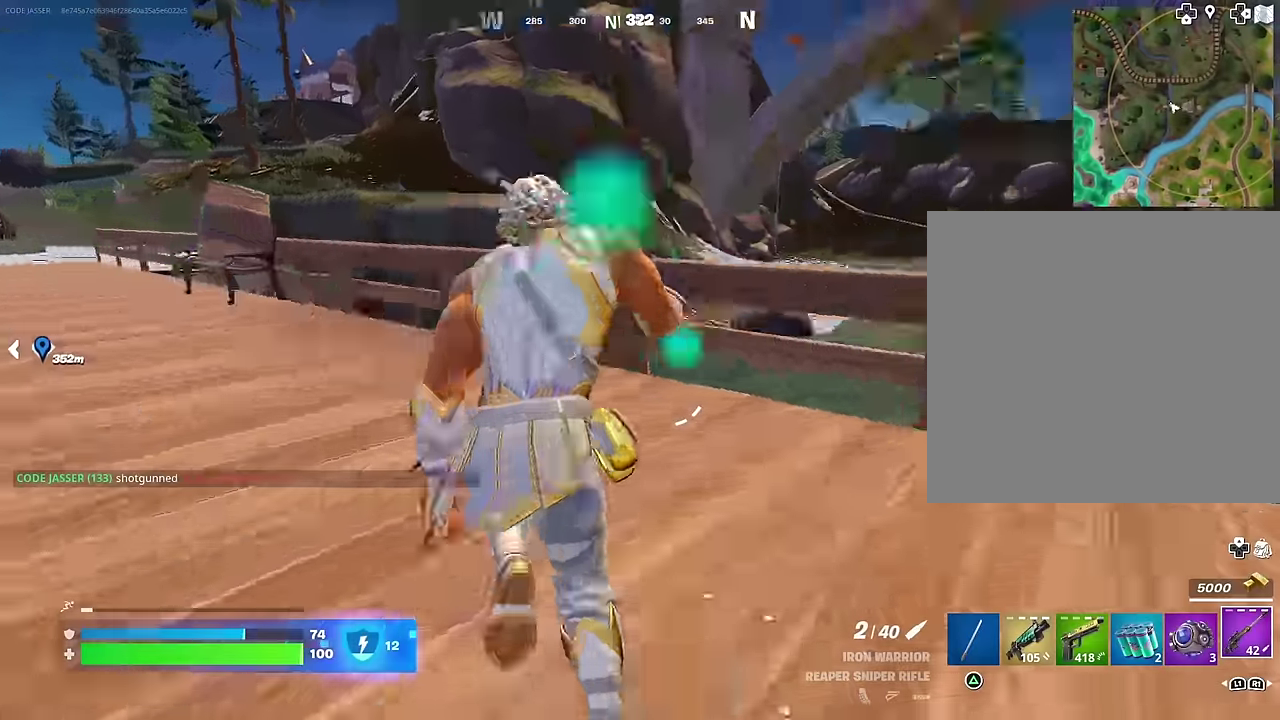
{"dt_ms": 300, "buttons": [], "left_stick": "center", "right_stick": "center", "events": [[67, "CROSS", "down"], [67, "right_stick", "center"], [150, "CROSS", "up"]]}
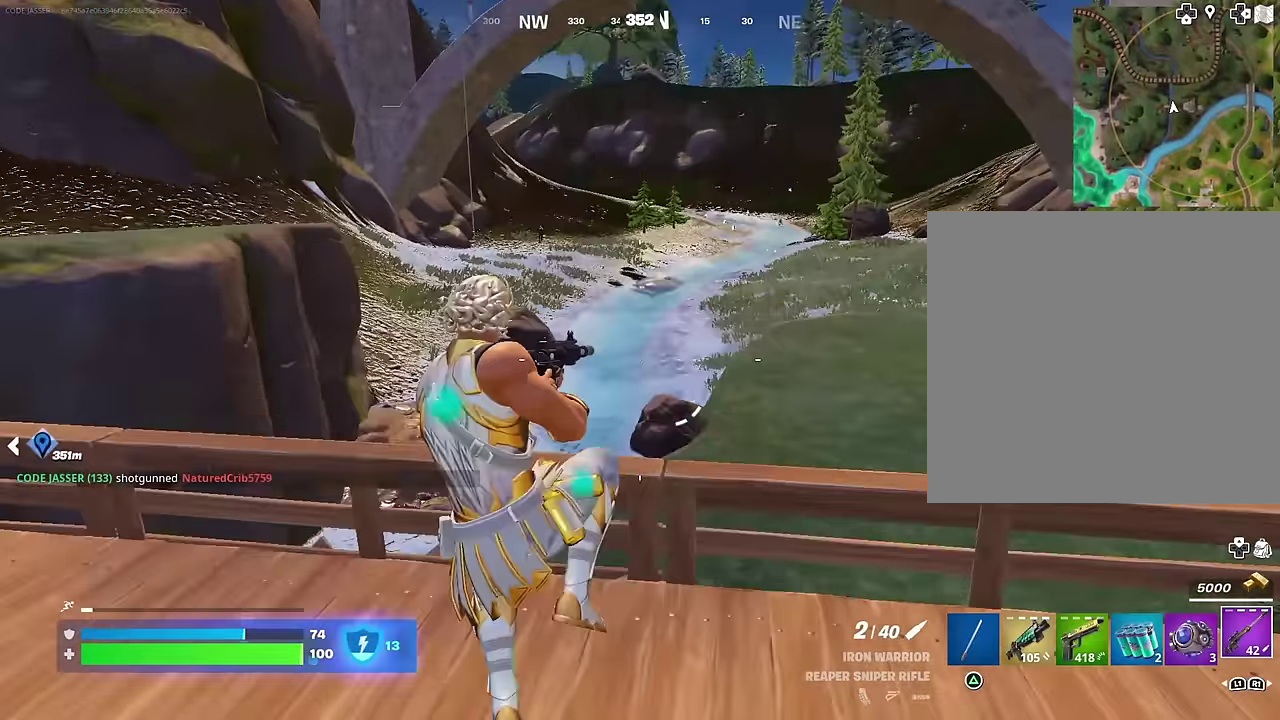
{"dt_ms": 900, "buttons": ["L2"], "left_stick": "up-left", "right_stick": "center", "events": [[250, "left_stick", "left"], [417, "left_stick", "up-left"], [783, "L2", "down"]]}
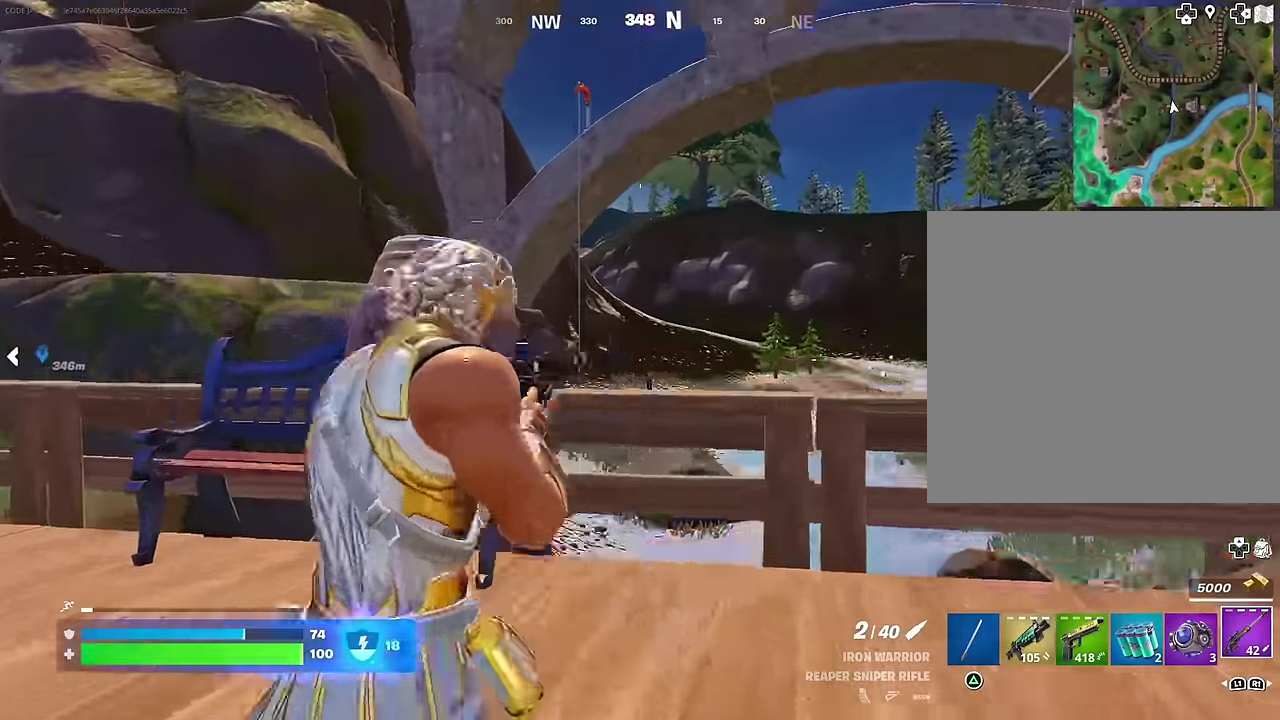
{"dt_ms": 300, "buttons": ["L2"], "left_stick": "center", "right_stick": "center", "events": [[67, "left_stick", "up"], [117, "right_stick", "down"], [183, "right_stick", "down-right"], [200, "left_stick", "center"], [267, "right_stick", "center"]]}
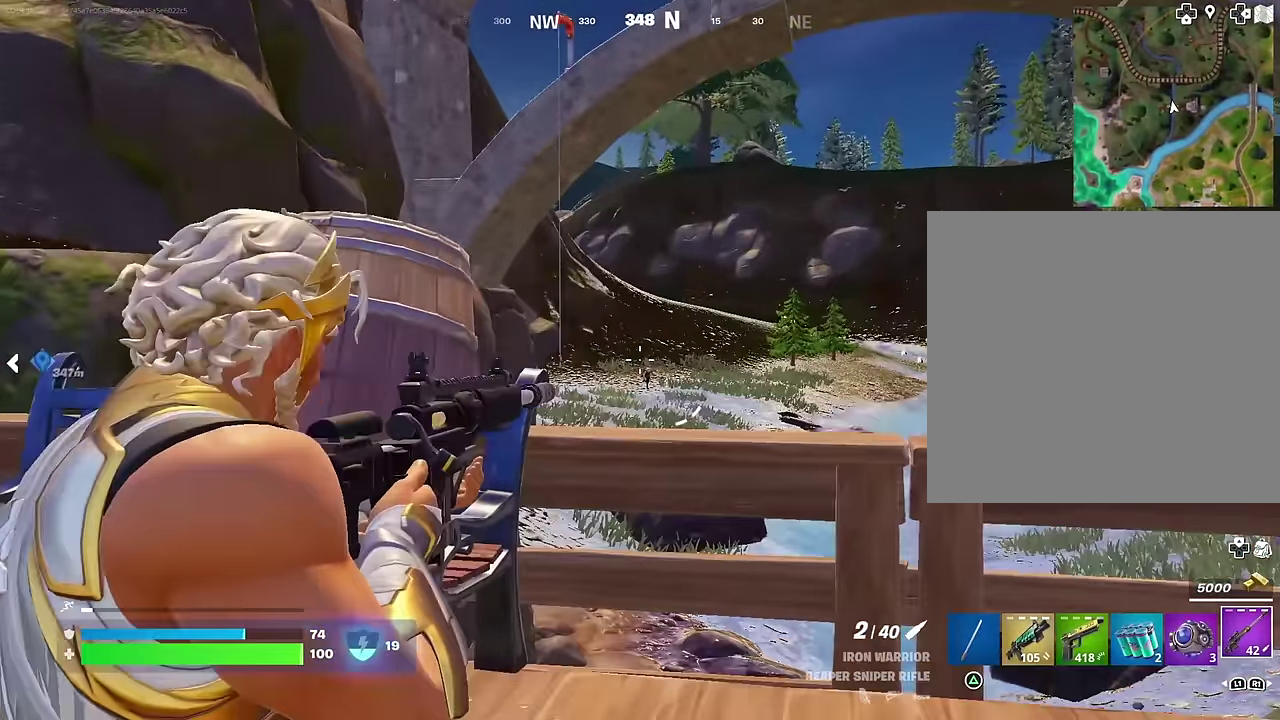
{"dt_ms": 500, "buttons": [], "left_stick": "up-left", "right_stick": "left"}
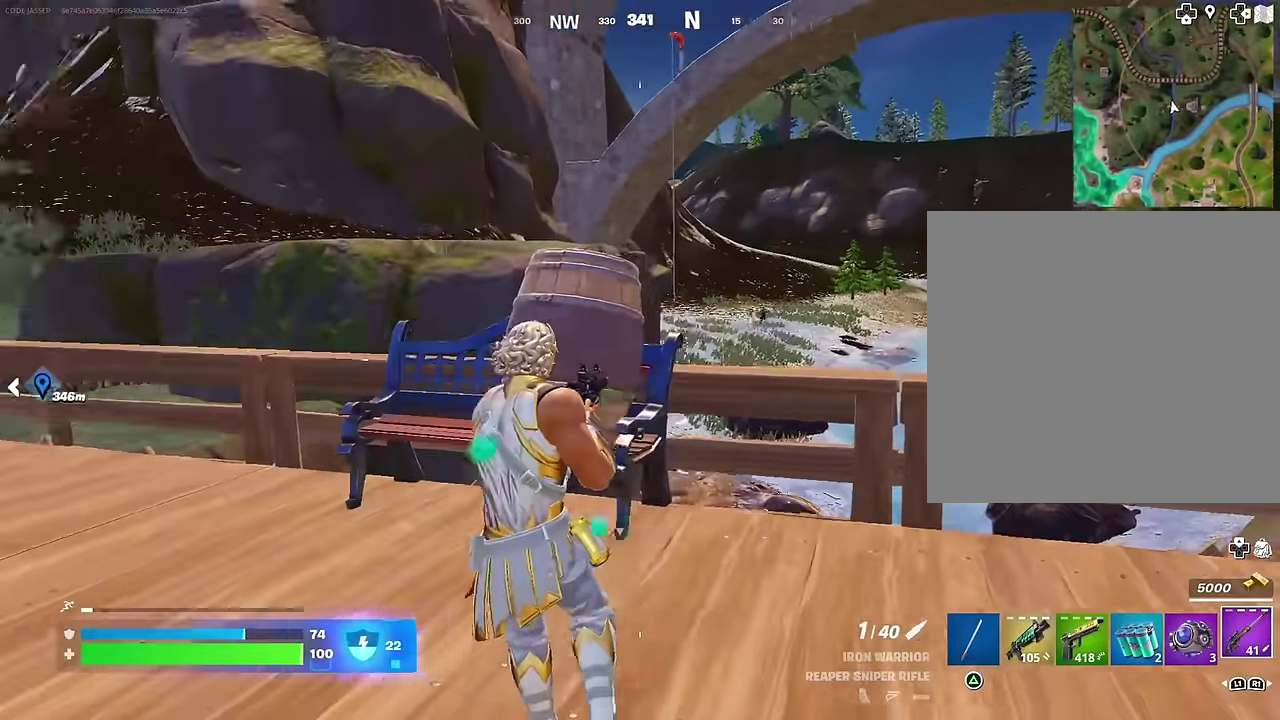
{"dt_ms": 300, "buttons": [], "left_stick": "up-left", "right_stick": "right", "events": [[183, "right_stick", "center"], [233, "right_stick", "right"]]}
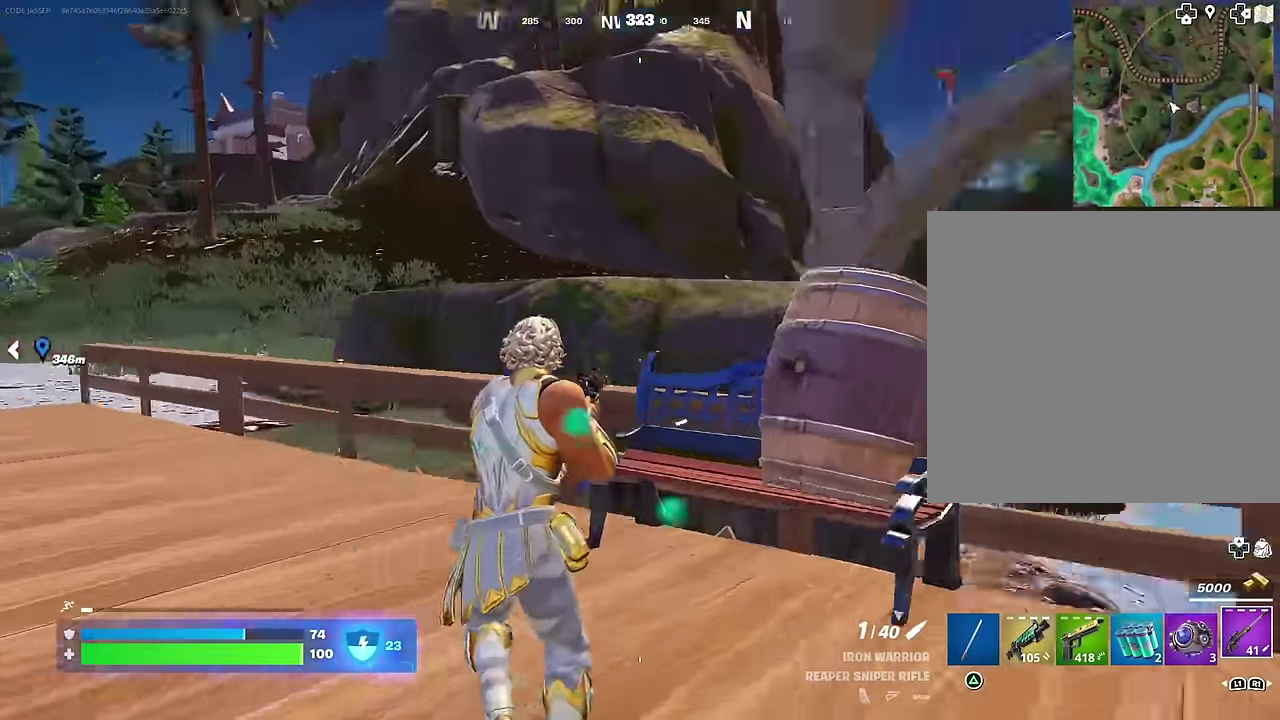
{"dt_ms": 700, "buttons": [], "left_stick": "center", "right_stick": "center", "events": [[167, "right_stick", "center"], [333, "left_stick", "up-right"], [417, "left_stick", "right"], [500, "right_stick", "right"], [600, "right_stick", "center"], [683, "left_stick", "center"]]}
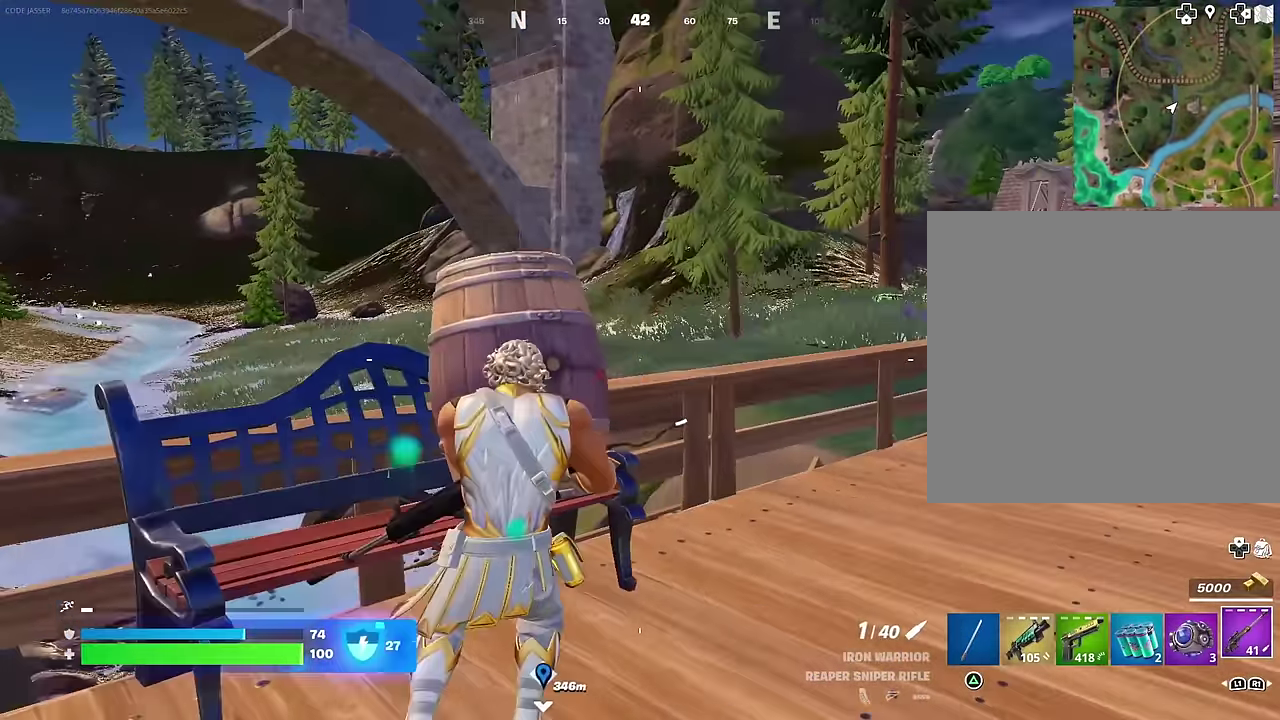
{"dt_ms": 300, "buttons": [], "left_stick": "up-right", "right_stick": "left", "events": [[117, "left_stick", "up-right"], [217, "right_stick", "left"]]}
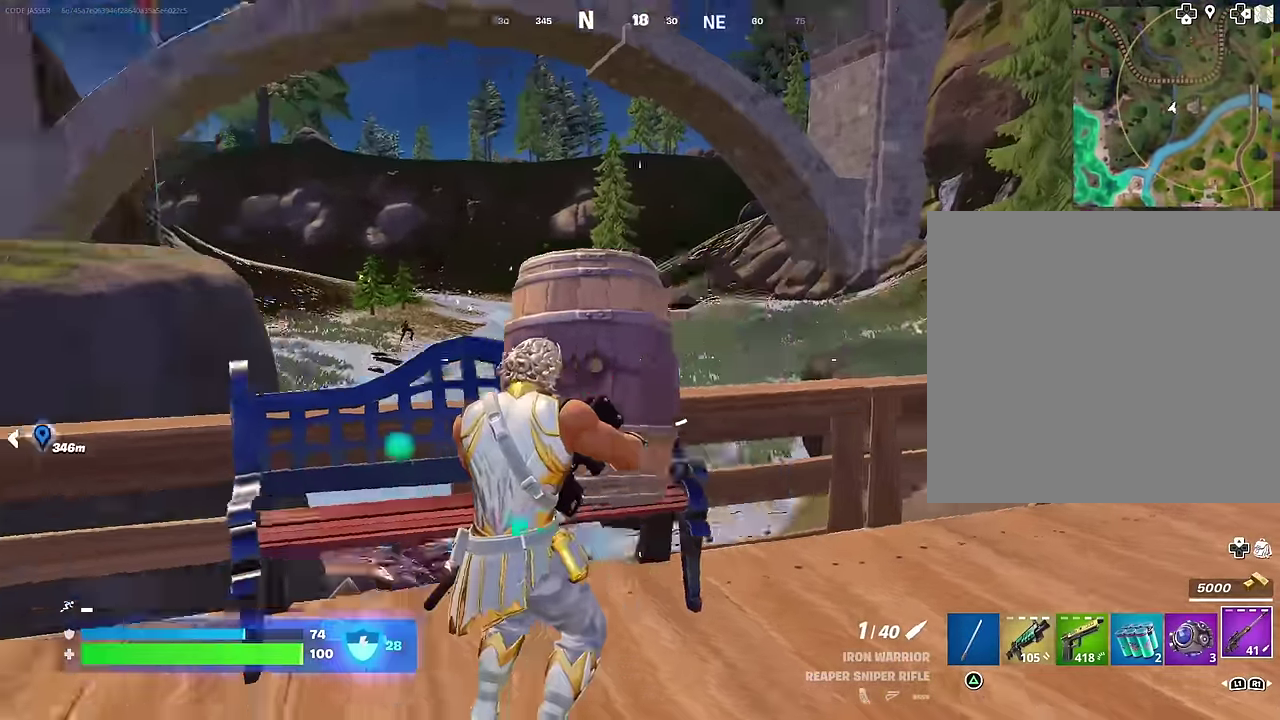
{"dt_ms": 700, "buttons": [], "left_stick": "right", "right_stick": "center", "events": [[50, "left_stick", "right"], [67, "right_stick", "center"], [183, "left_stick", "left"], [433, "left_stick", "right"]]}
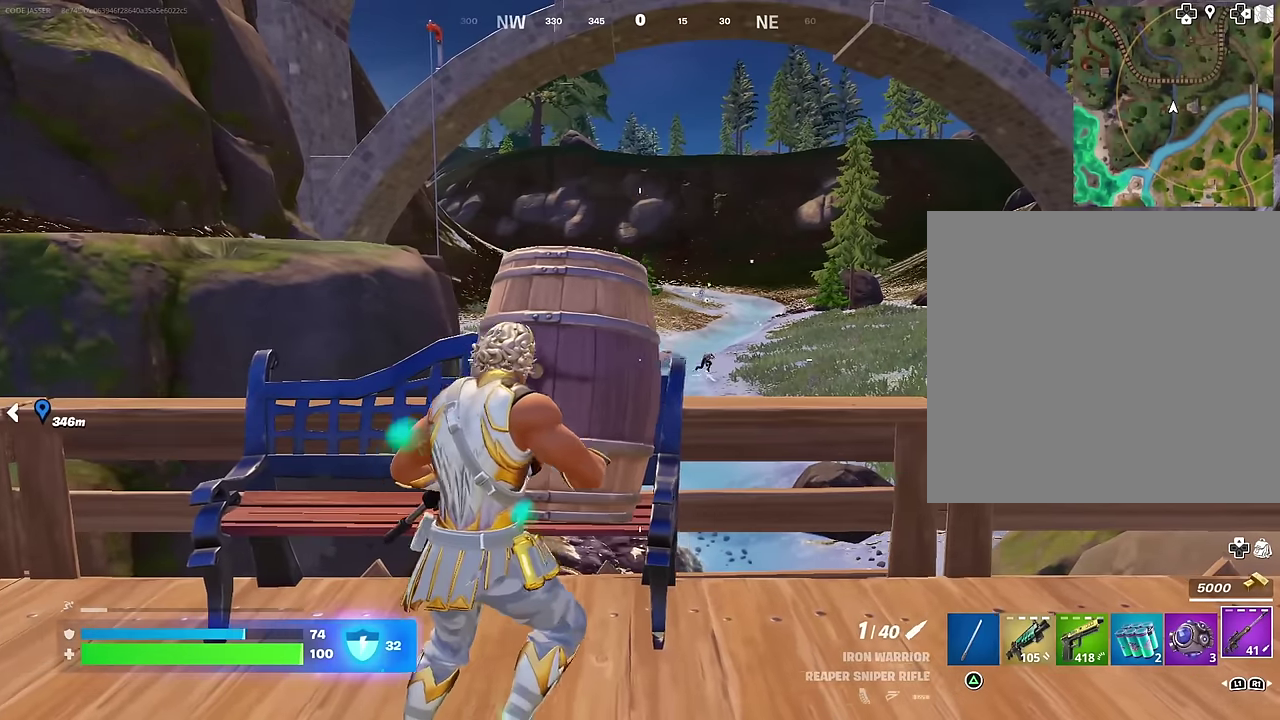
{"dt_ms": 300, "buttons": [], "left_stick": "center", "right_stick": "center", "events": [[67, "left_stick", "left"], [283, "left_stick", "center"]]}
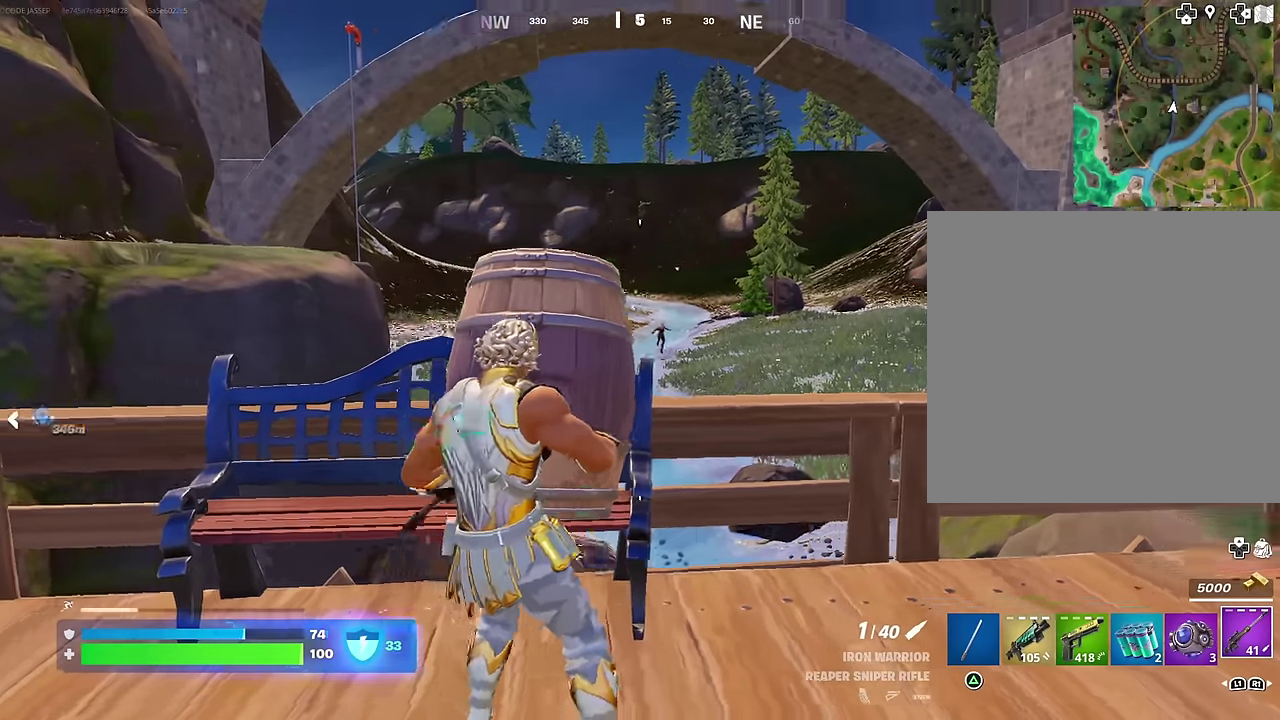
{"dt_ms": 900, "buttons": ["L2"], "left_stick": "center", "right_stick": "center", "events": [[17, "L2", "down"], [33, "left_stick", "right"], [317, "left_stick", "up-right"], [367, "left_stick", "center"], [367, "right_stick", "down"], [517, "right_stick", "center"]]}
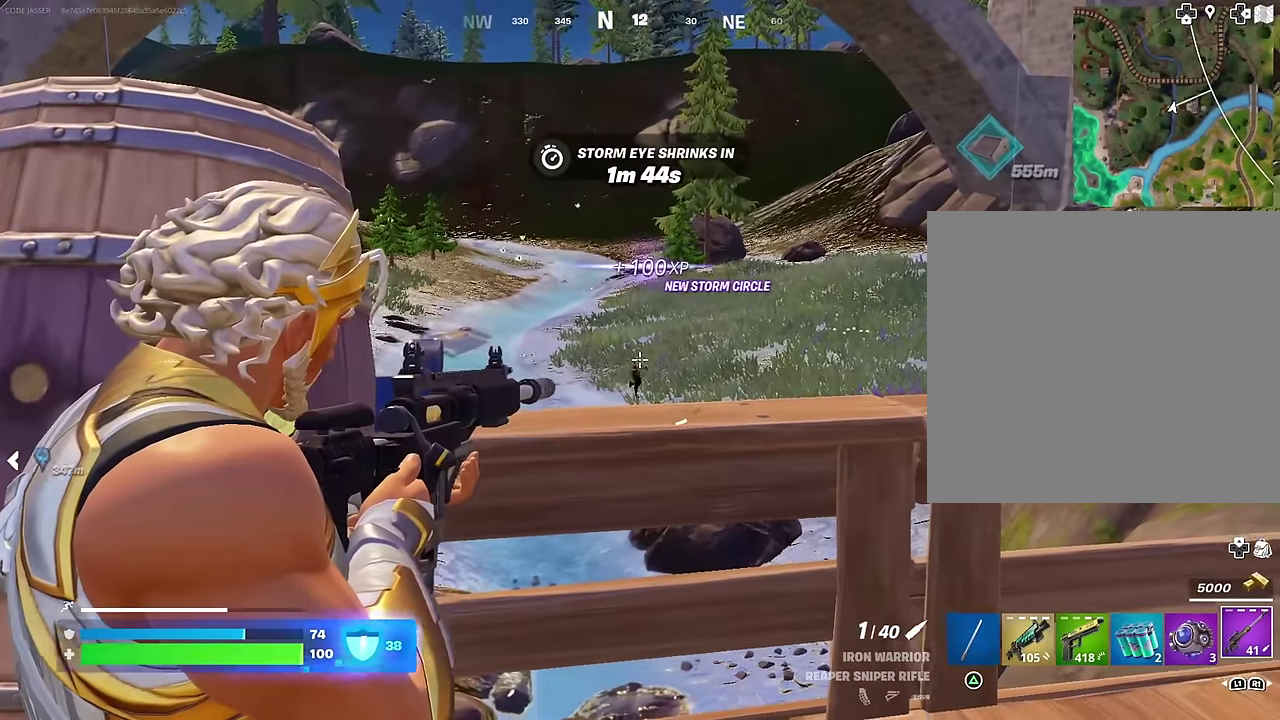
{"dt_ms": 300, "buttons": ["L2"], "left_stick": "left", "right_stick": "right", "events": [[150, "right_stick", "right"], [200, "left_stick", "left"]]}
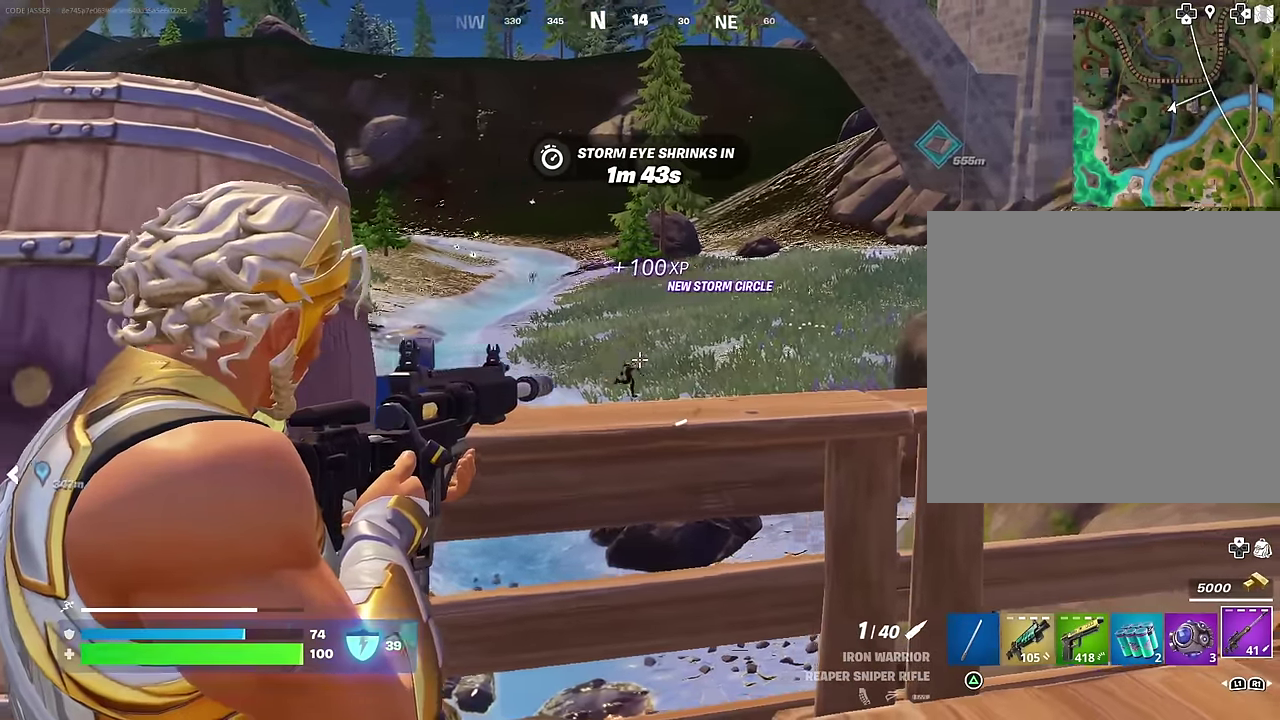
{"dt_ms": 700, "buttons": ["R3"], "left_stick": "center", "right_stick": "center"}
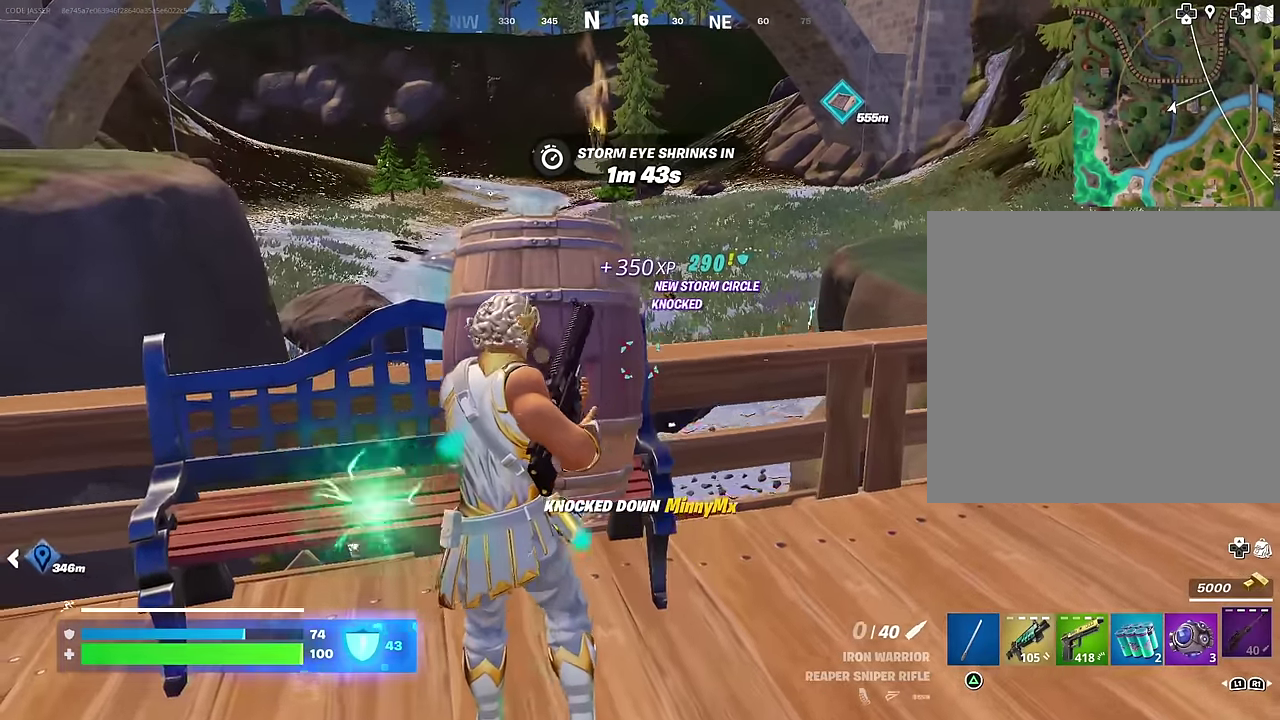
{"dt_ms": 300, "buttons": [], "left_stick": "center", "right_stick": "center"}
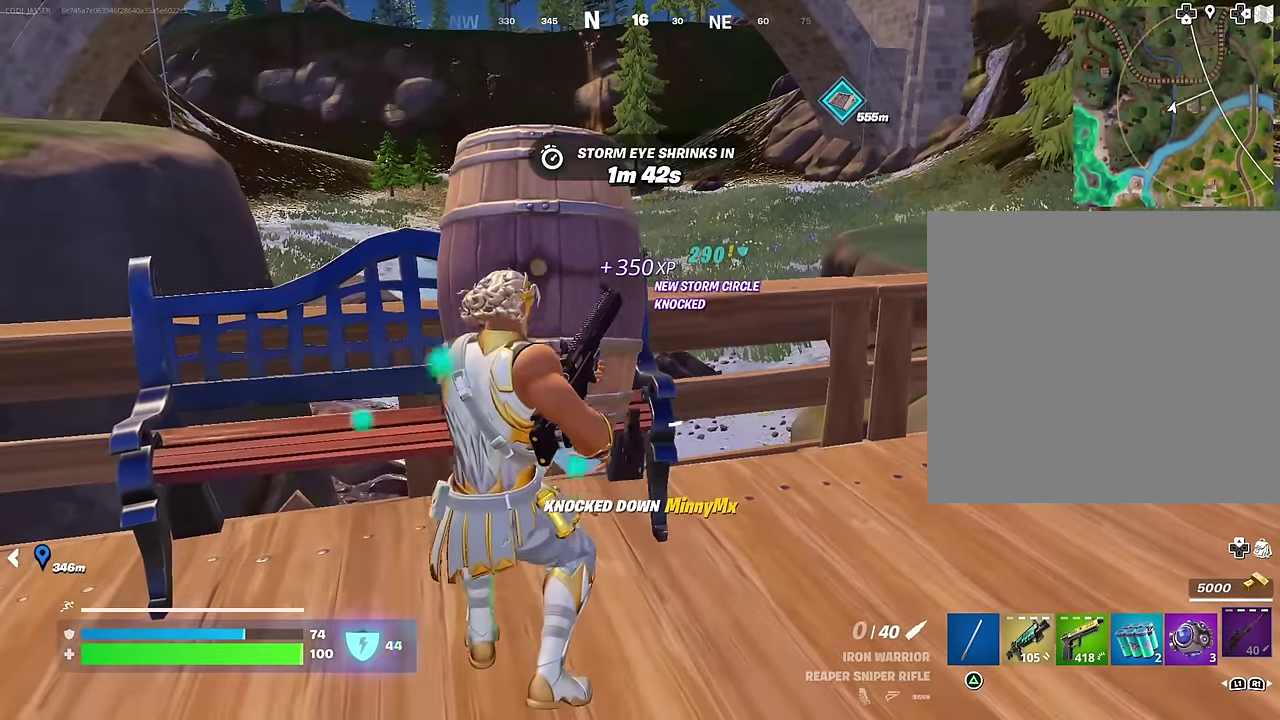
{"dt_ms": 500, "buttons": [], "left_stick": "up-right", "right_stick": "up-left", "events": [[450, "right_stick", "up-left"], [483, "left_stick", "up-right"]]}
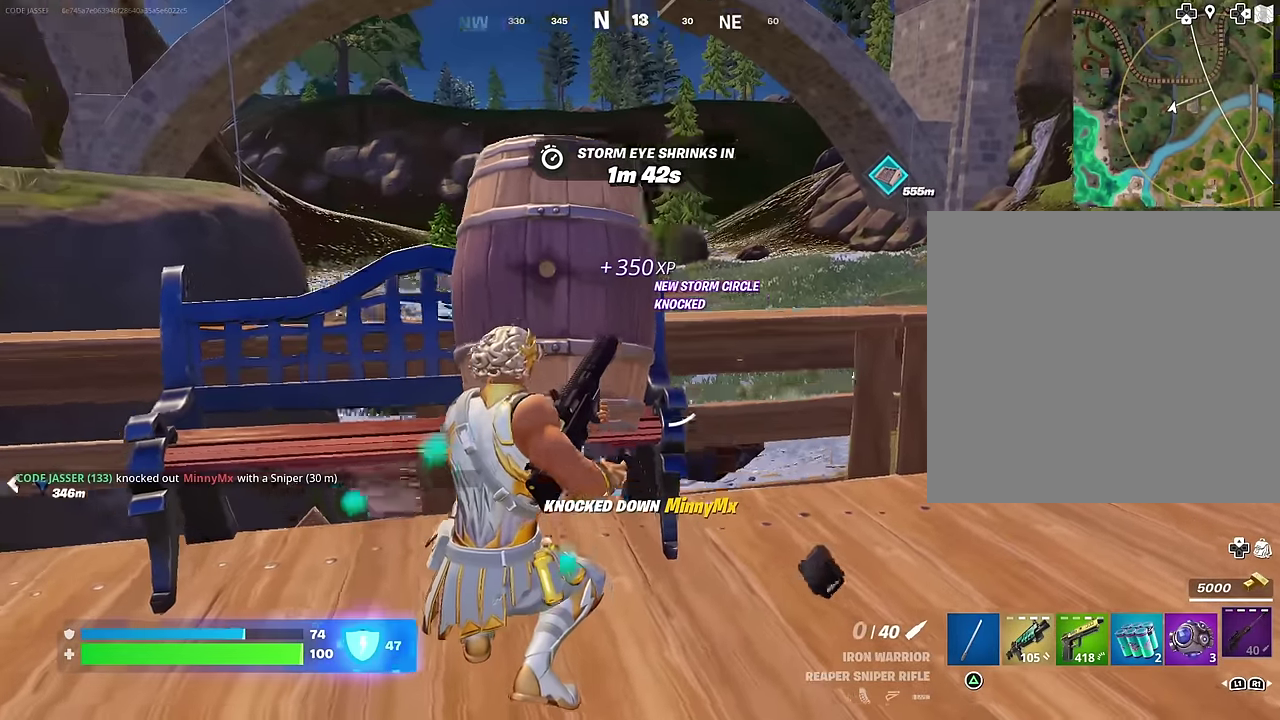
{"dt_ms": 300, "buttons": [], "left_stick": "right", "right_stick": "center", "events": [[17, "right_stick", "center"], [133, "left_stick", "left"], [233, "left_stick", "center"], [283, "left_stick", "right"]]}